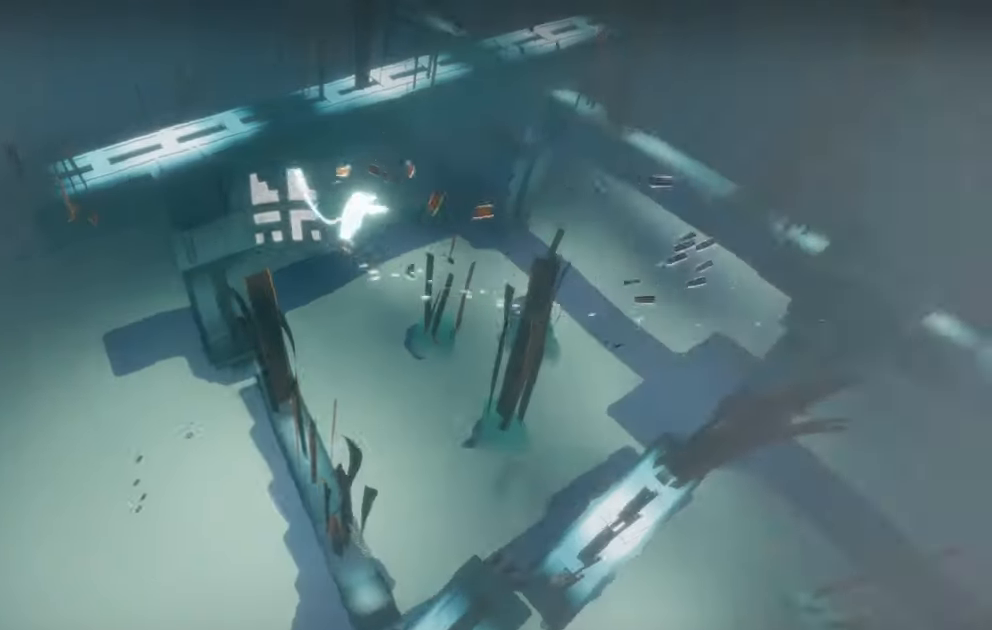
Gameplay with a controller (Xbox layout); each line is a JSON object with the inputs held at the frame after it. "events" lists button and stick changes between this image and that frame as [ms after this image, input, new state], when the widget could be followed in between. Not read: L3 R3.
{"buttons": ["L2", "R1"], "left_stick": "up", "right_stick": "up-left", "events": [[83, "R1", "up"], [466, "R1", "down"]]}
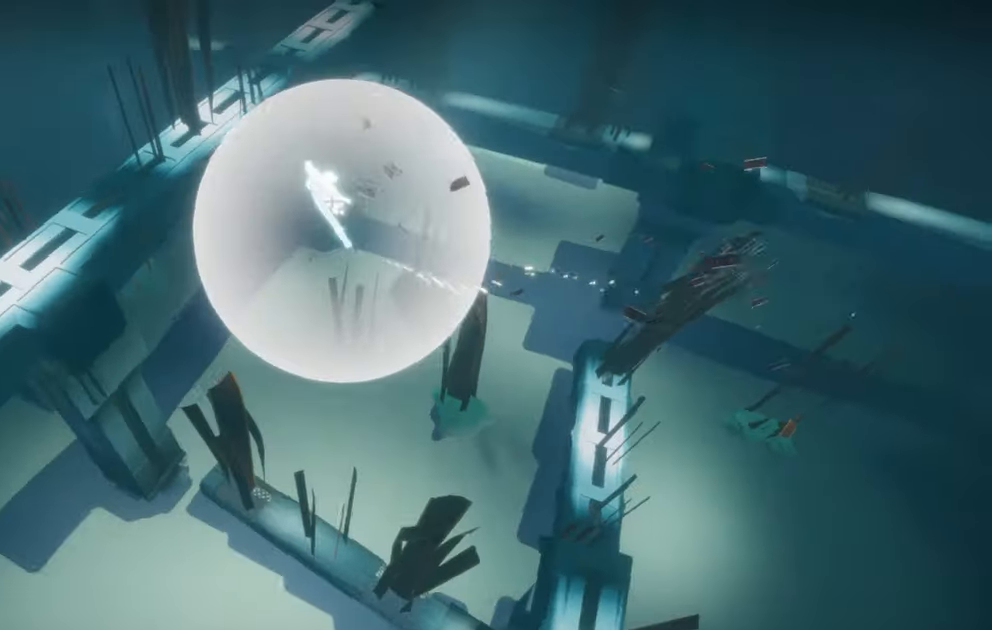
{"buttons": ["L2", "R1"], "left_stick": "up", "right_stick": "up-left", "events": []}
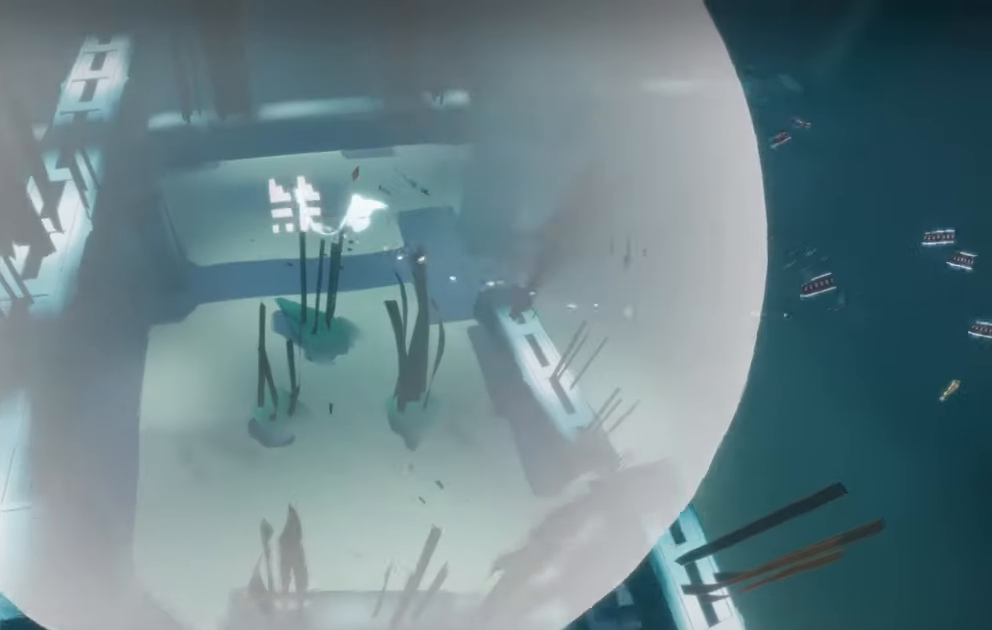
{"buttons": ["L2"], "left_stick": "up", "right_stick": "right", "events": [[166, "R1", "up"], [166, "right_stick", "center"], [333, "right_stick", "right"]]}
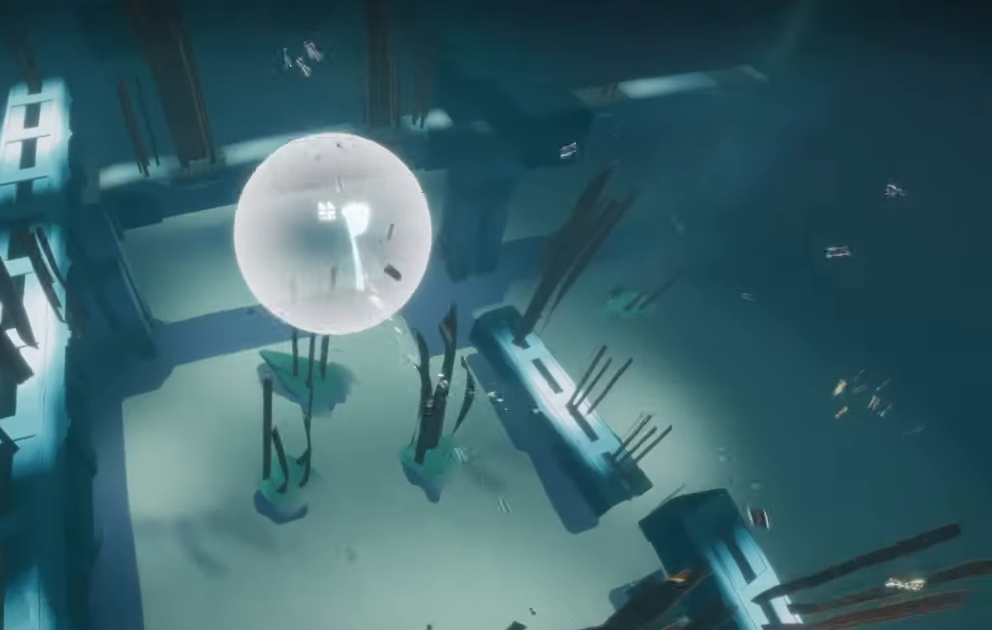
{"buttons": ["L2"], "left_stick": "up", "right_stick": "right", "events": [[50, "right_stick", "center"], [200, "right_stick", "left"], [266, "right_stick", "right"]]}
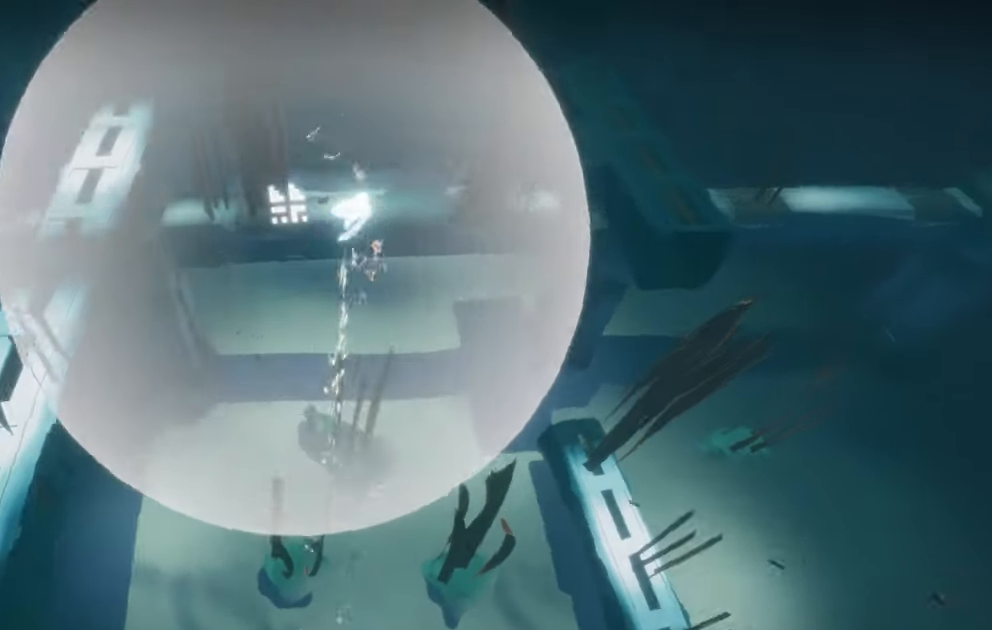
{"buttons": ["L2"], "left_stick": "up", "right_stick": "right", "events": [[66, "right_stick", "left"], [200, "right_stick", "right"], [366, "right_stick", "up-left"], [466, "right_stick", "right"]]}
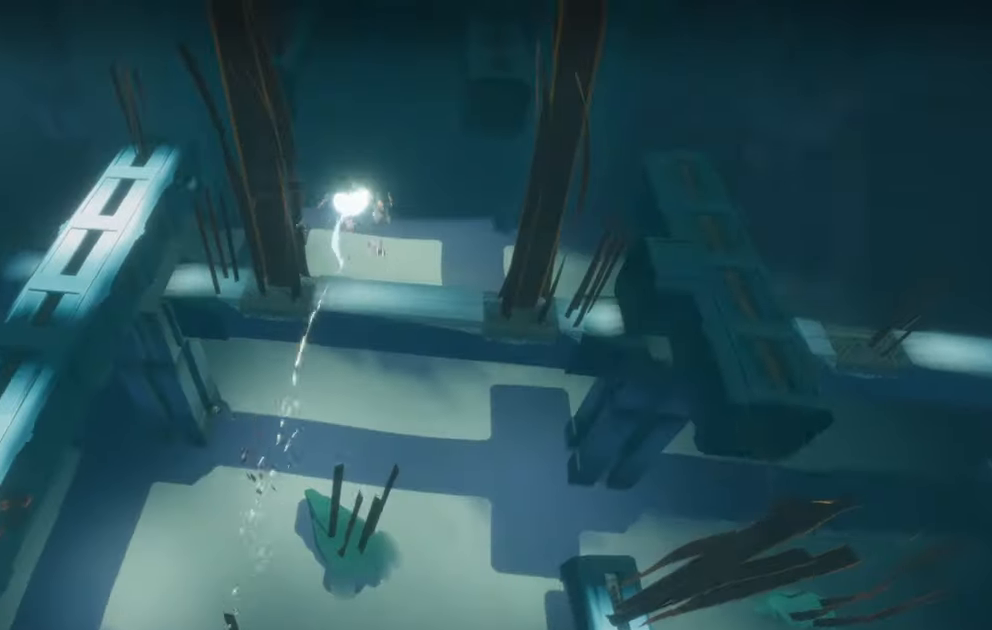
{"buttons": ["L2"], "left_stick": "up", "right_stick": "up-left", "events": [[100, "right_stick", "up-left"], [233, "right_stick", "up-right"], [333, "right_stick", "up-left"]]}
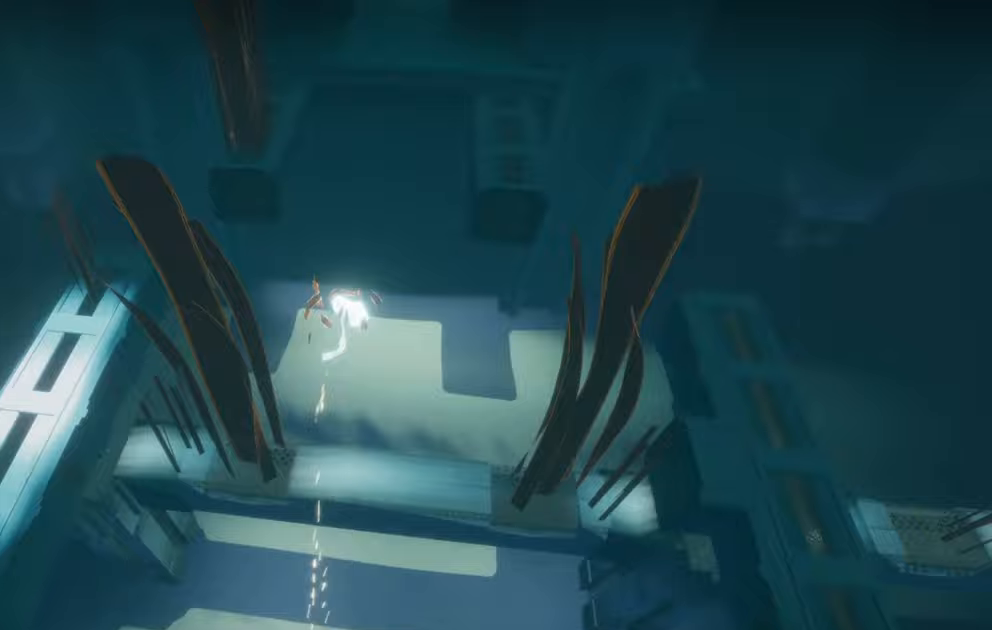
{"buttons": ["L2"], "left_stick": "up", "right_stick": "down", "events": [[33, "right_stick", "center"], [117, "right_stick", "down-right"], [350, "right_stick", "down"]]}
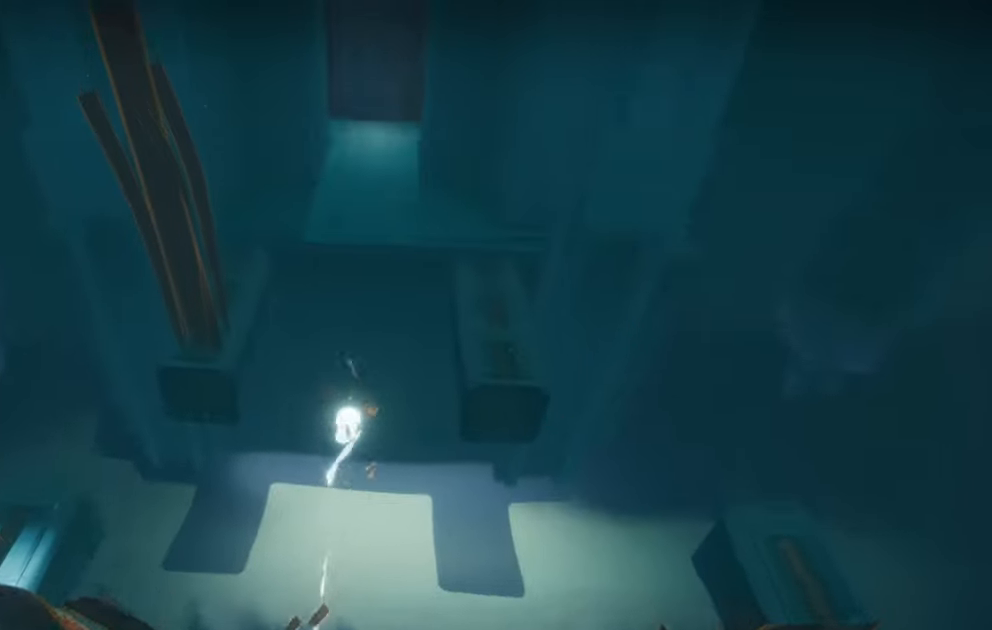
{"buttons": [], "left_stick": "up", "right_stick": "center", "events": [[217, "L2", "up"], [500, "right_stick", "center"]]}
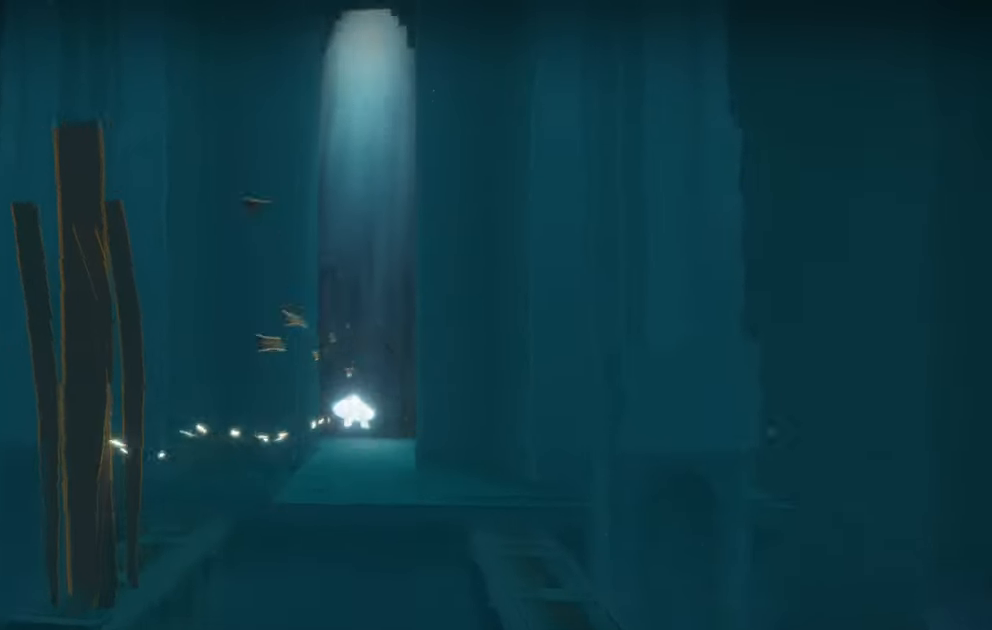
{"buttons": [], "left_stick": "up", "right_stick": "center", "events": [[317, "right_stick", "down"], [500, "right_stick", "center"]]}
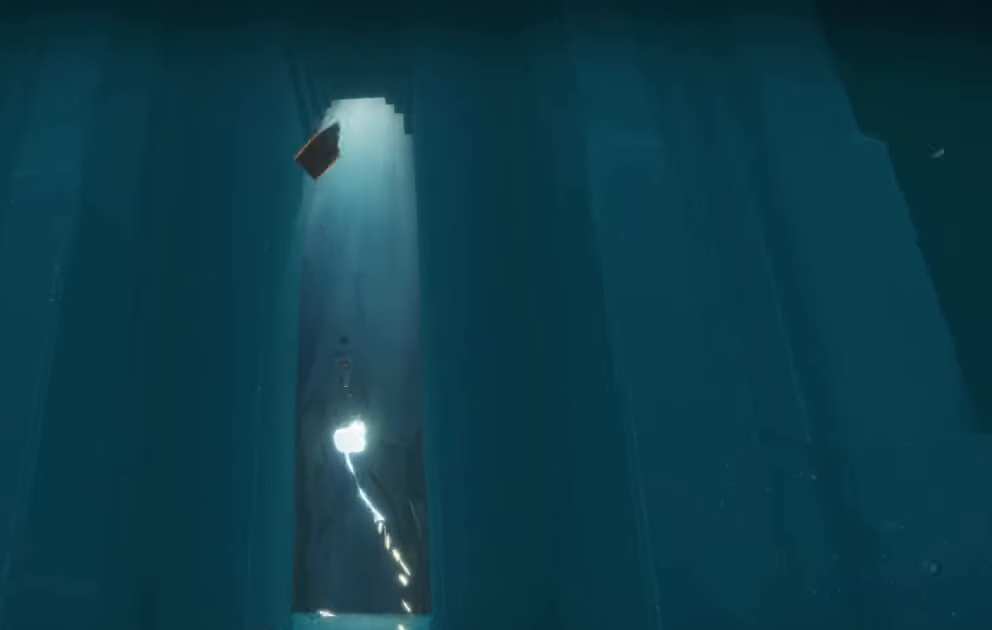
{"buttons": [], "left_stick": "up", "right_stick": "center", "events": []}
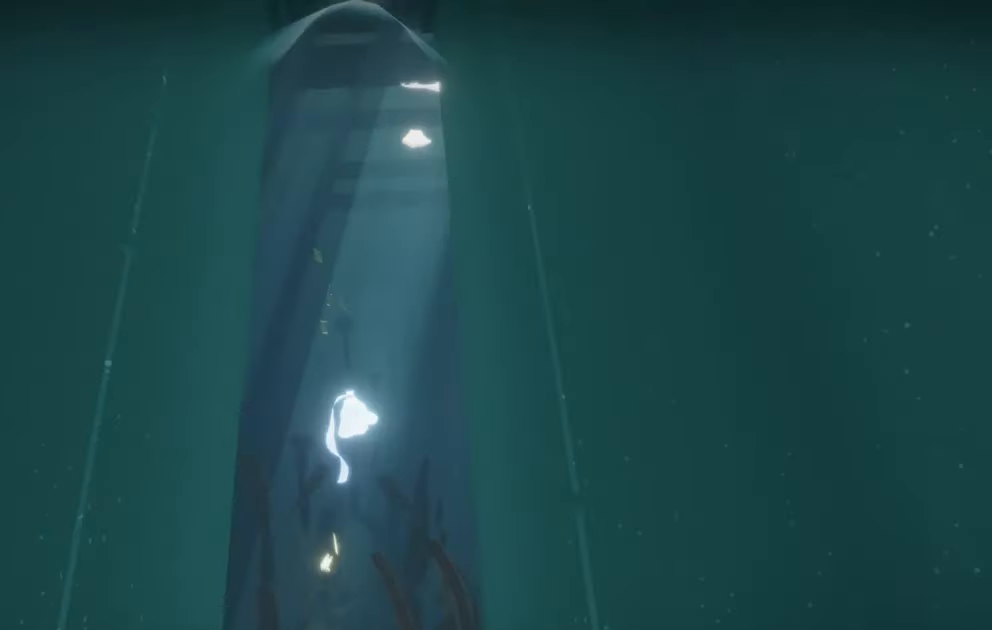
{"buttons": [], "left_stick": "up", "right_stick": "center", "events": [[183, "right_stick", "up-right"], [317, "right_stick", "up"], [467, "right_stick", "center"]]}
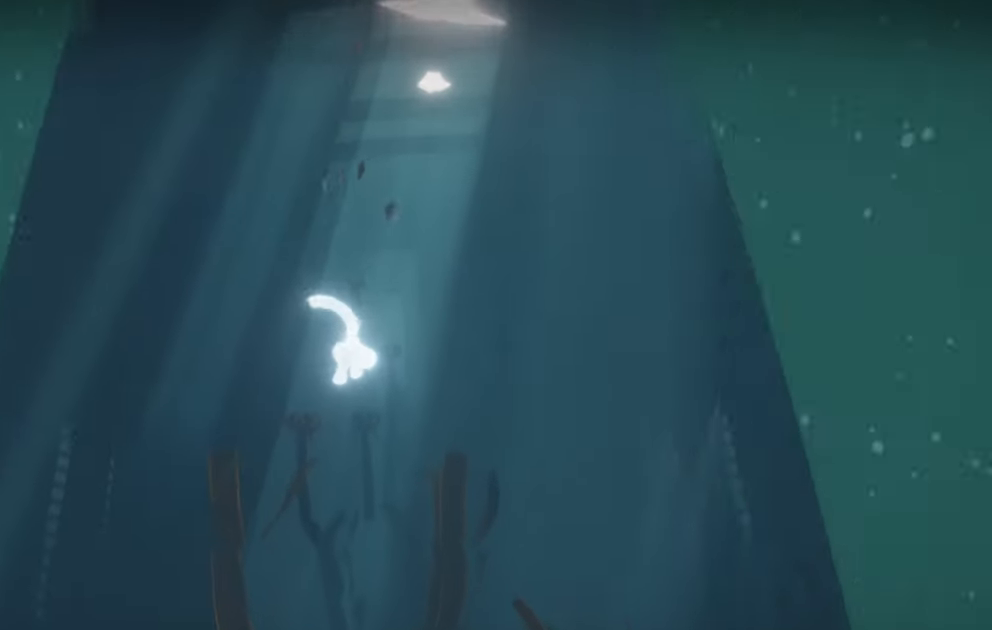
{"buttons": [], "left_stick": "up", "right_stick": "down", "events": [[417, "right_stick", "down"]]}
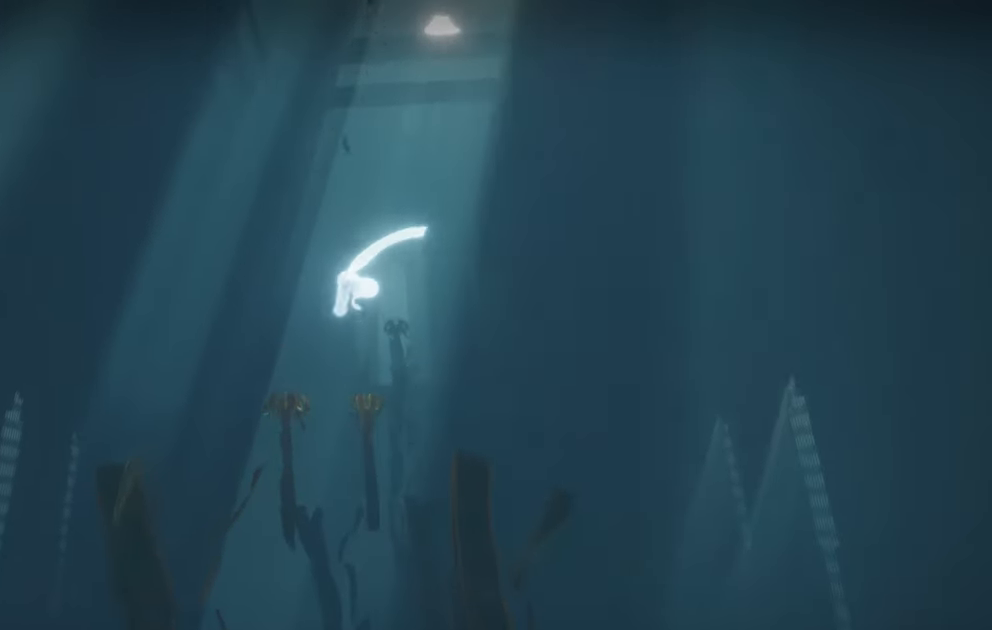
{"buttons": [], "left_stick": "up", "right_stick": "center", "events": [[233, "right_stick", "center"]]}
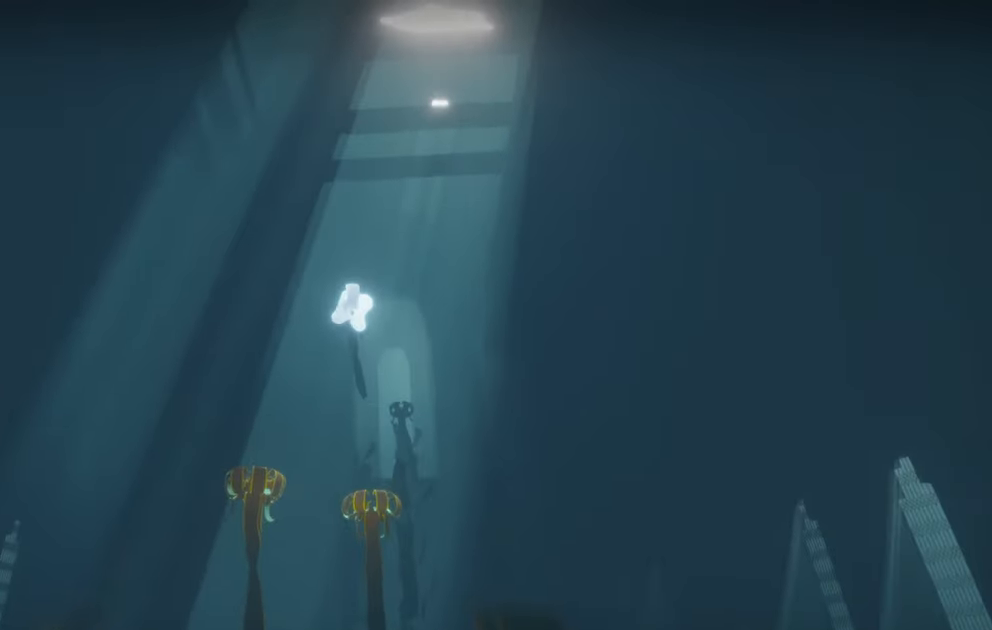
{"buttons": [], "left_stick": "up", "right_stick": "down", "events": [[383, "right_stick", "down"]]}
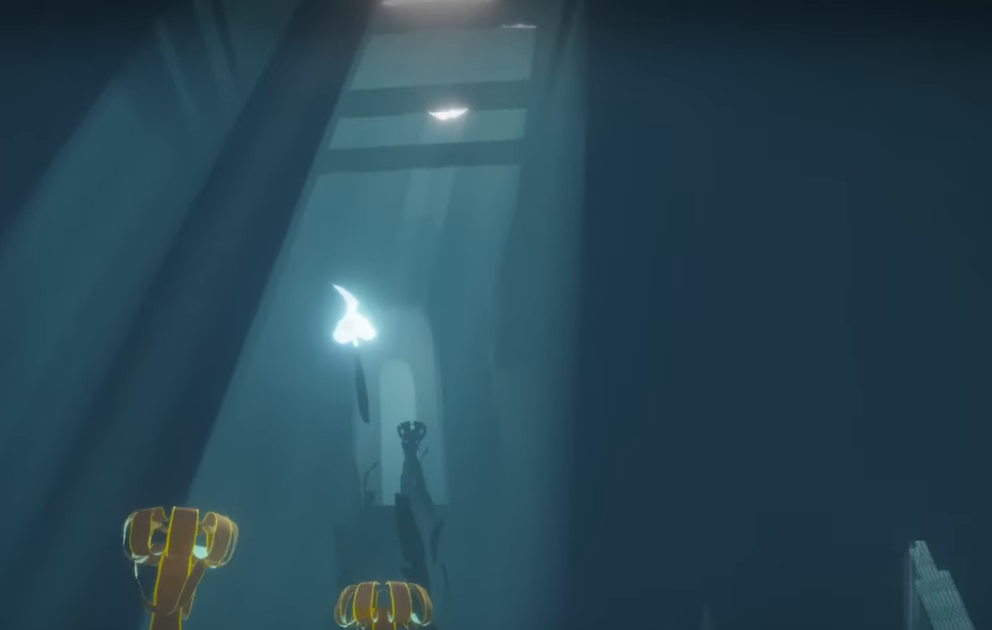
{"buttons": [], "left_stick": "up", "right_stick": "center", "events": [[33, "right_stick", "center"], [183, "right_stick", "down"], [450, "right_stick", "center"]]}
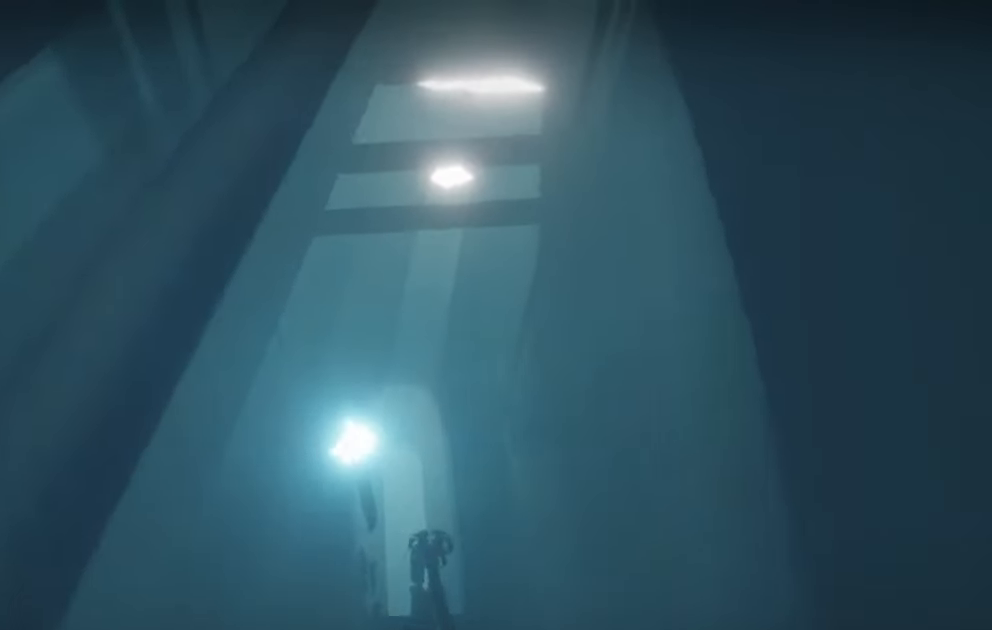
{"buttons": ["R1", "R2"], "left_stick": "up", "right_stick": "up", "events": [[283, "R1", "down"], [283, "R2", "down"], [417, "R1", "up"], [417, "R2", "up"], [483, "R1", "down"], [483, "R2", "down"], [483, "right_stick", "up"]]}
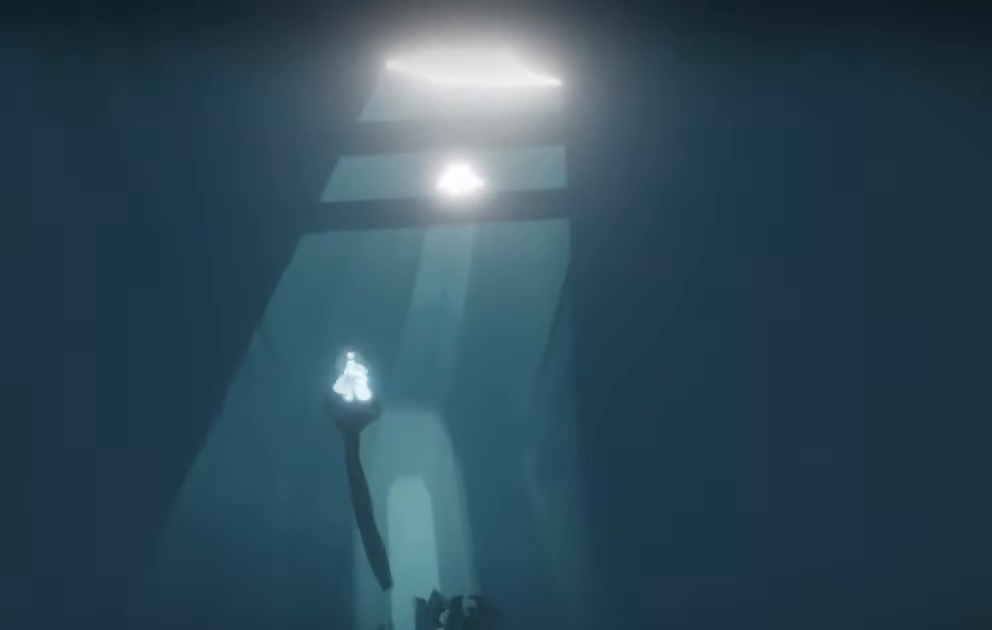
{"buttons": [], "left_stick": "up", "right_stick": "center", "events": [[100, "R1", "up"], [100, "R2", "up"], [167, "R1", "down"], [167, "R2", "down"], [250, "R1", "up"], [250, "R2", "up"], [300, "right_stick", "center"]]}
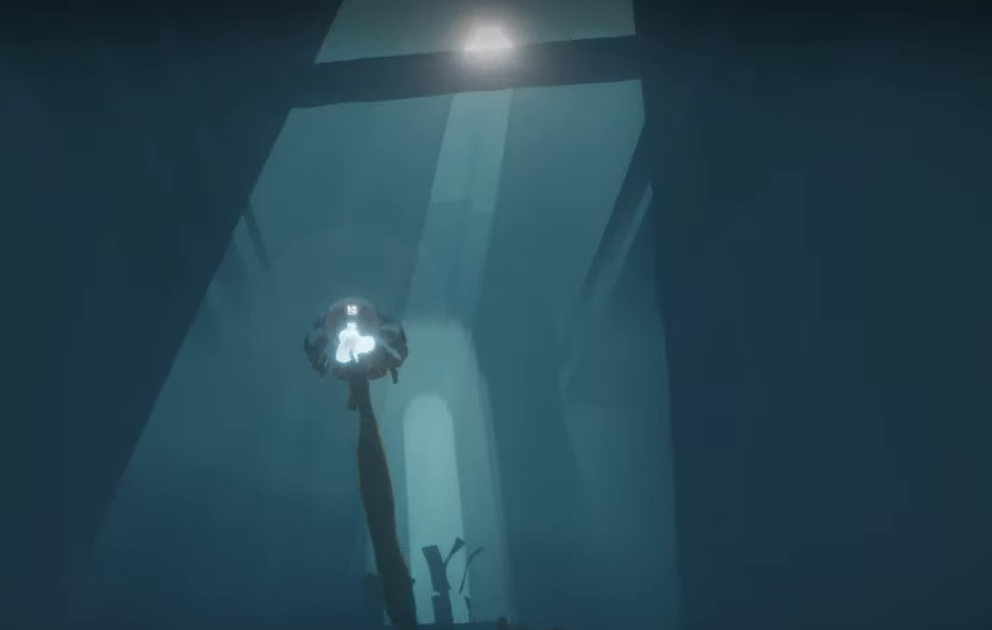
{"buttons": [], "left_stick": "up", "right_stick": "center", "events": [[167, "right_stick", "up-left"], [417, "right_stick", "center"]]}
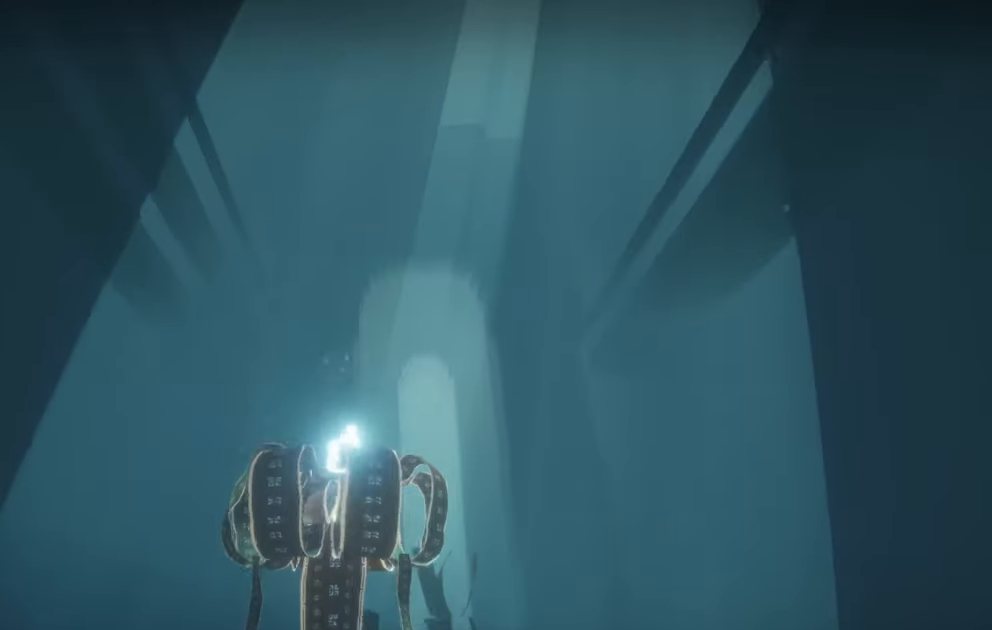
{"buttons": [], "left_stick": "up", "right_stick": "up-left", "events": [[117, "R1", "down"], [117, "R2", "down"], [284, "R1", "up"], [284, "R2", "up"], [384, "right_stick", "left"], [400, "R1", "down"], [400, "R2", "down"], [450, "right_stick", "up-left"], [467, "R1", "up"], [467, "R2", "up"]]}
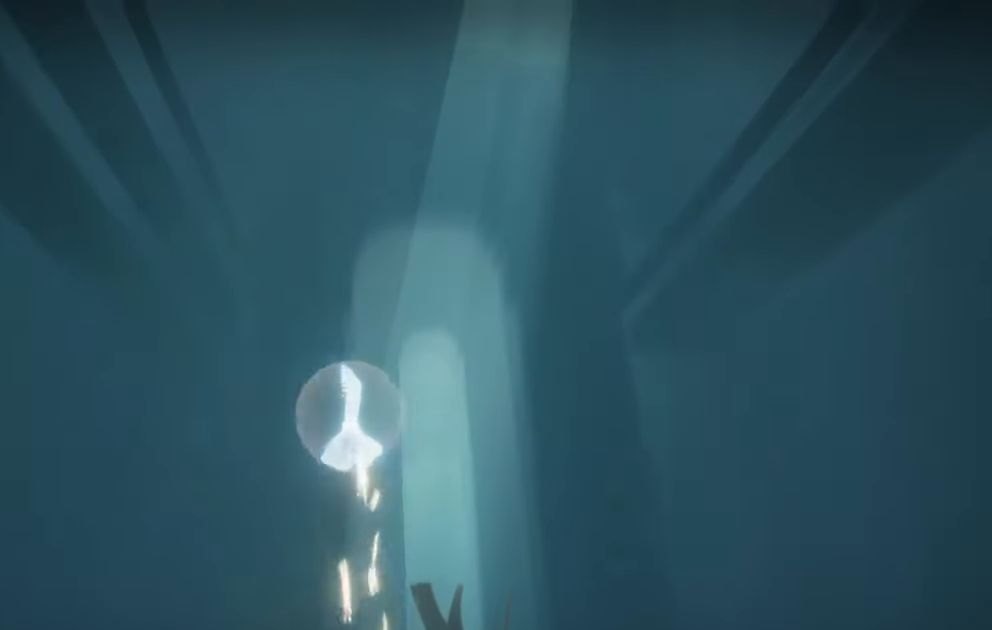
{"buttons": ["R1", "R2"], "left_stick": "up", "right_stick": "up-left", "events": [[50, "R1", "down"], [50, "R2", "down"], [167, "R1", "up"], [167, "R2", "up"], [467, "R1", "down"], [467, "R2", "down"]]}
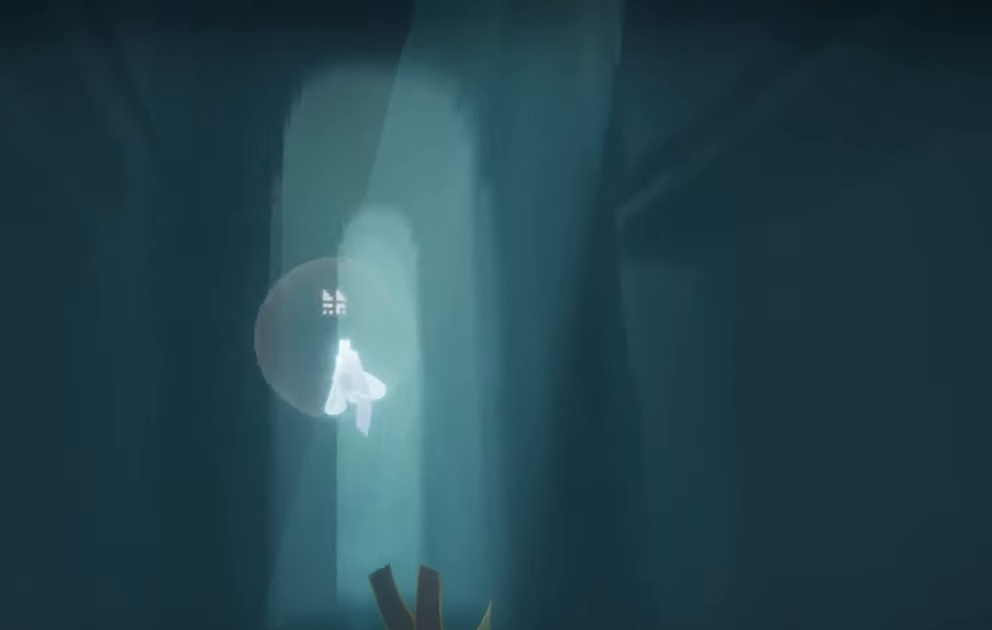
{"buttons": [], "left_stick": "up", "right_stick": "up-left", "events": [[134, "R1", "up"], [134, "R2", "up"]]}
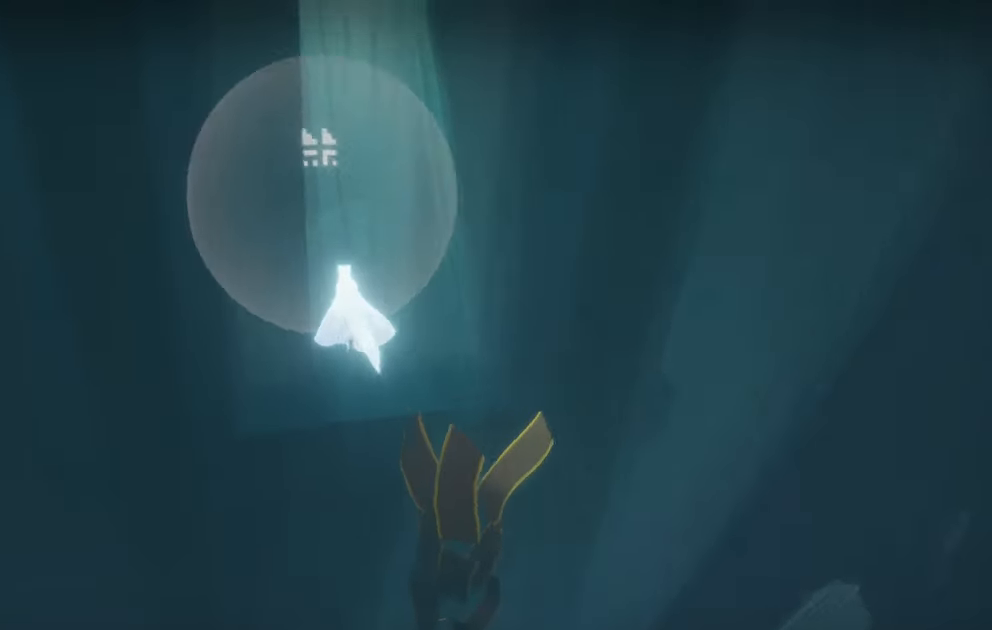
{"buttons": [], "left_stick": "up-right", "right_stick": "up-left", "events": [[17, "R1", "down"], [17, "R2", "down"], [134, "R1", "up"], [134, "R2", "up"], [200, "R1", "down"], [200, "R2", "down"], [300, "R1", "up"], [300, "R2", "up"], [400, "R1", "down"], [400, "R2", "down"], [417, "left_stick", "up-right"], [484, "R1", "up"], [484, "R2", "up"]]}
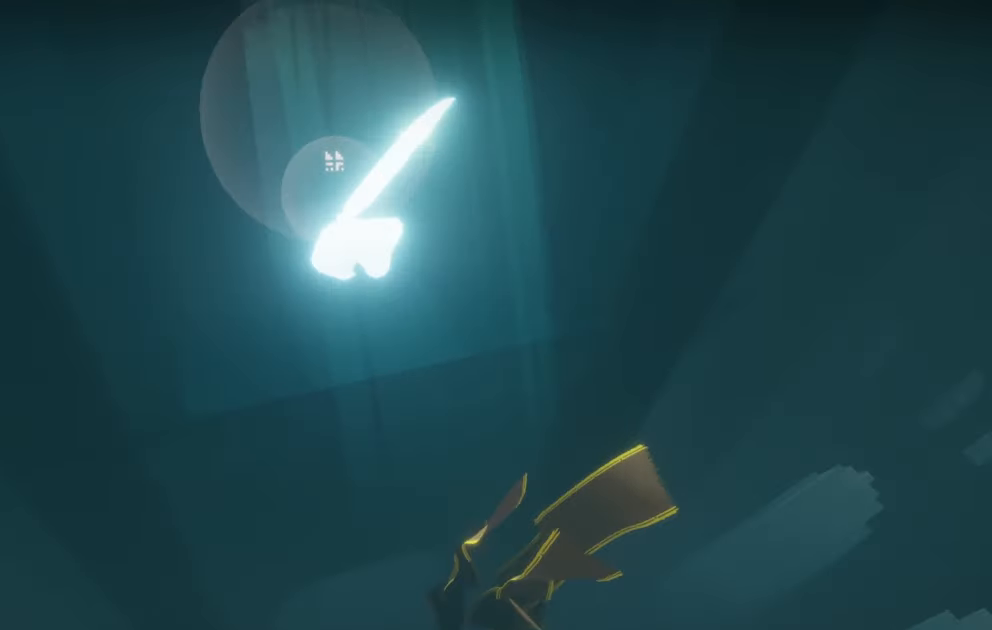
{"buttons": [], "left_stick": "up-right", "right_stick": "up-left", "events": []}
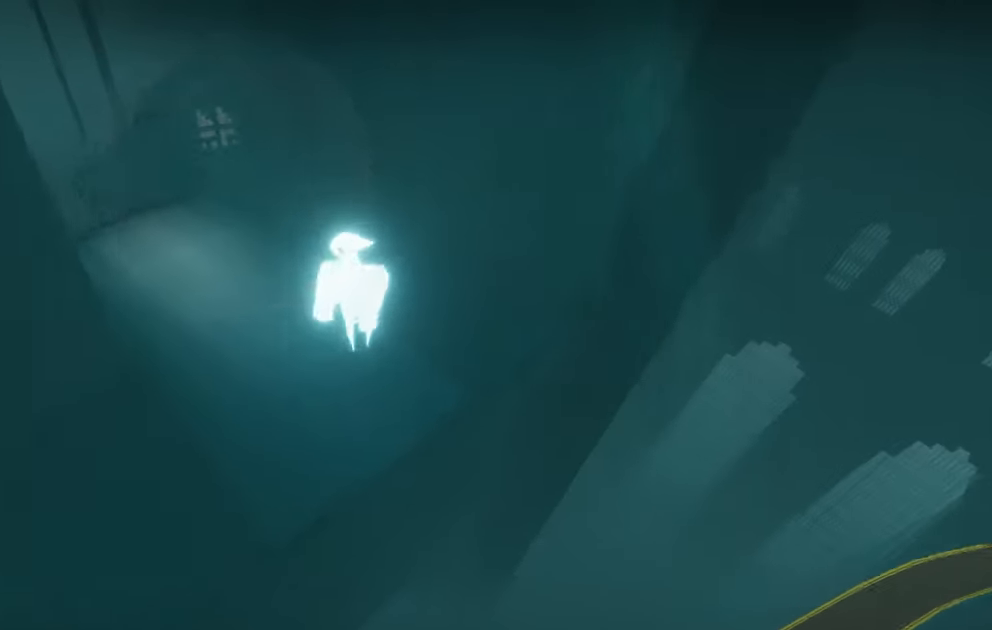
{"buttons": [], "left_stick": "down-right", "right_stick": "up-left", "events": [[34, "left_stick", "right"], [167, "left_stick", "down-right"]]}
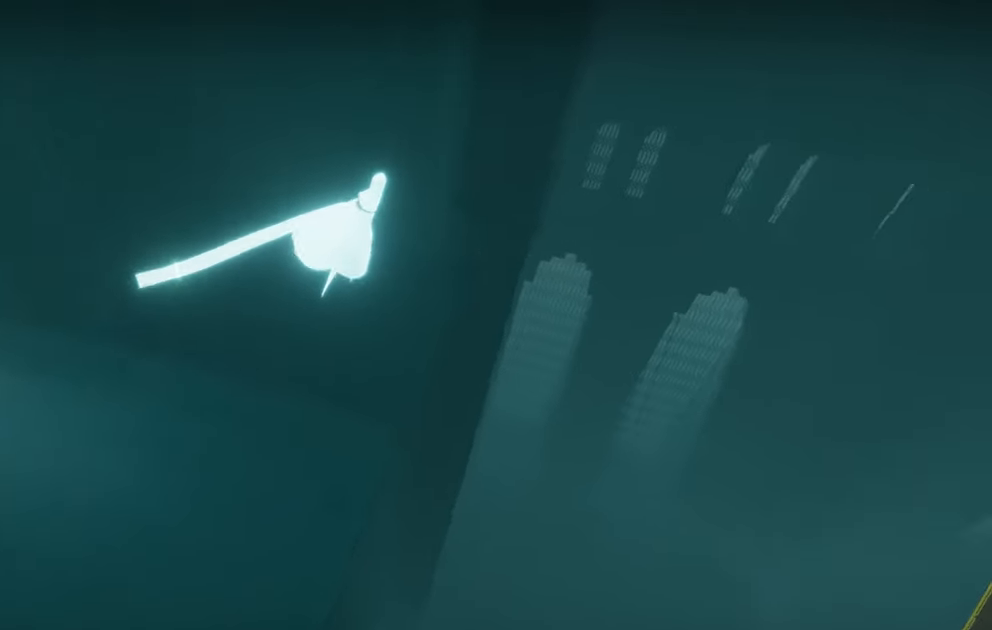
{"buttons": [], "left_stick": "right", "right_stick": "up-left", "events": [[284, "left_stick", "right"]]}
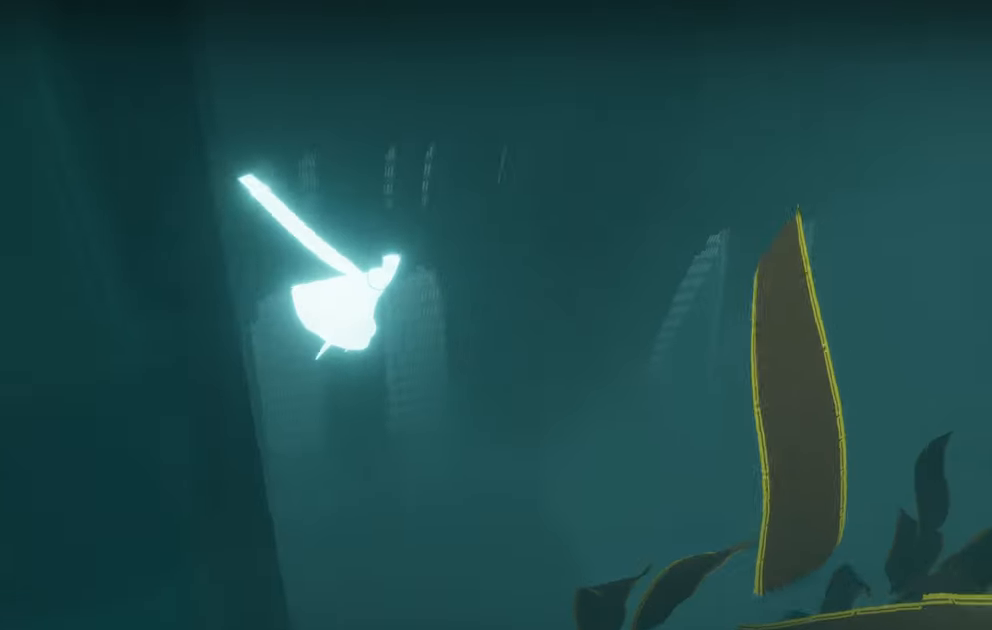
{"buttons": [], "left_stick": "up", "right_stick": "up-left", "events": [[34, "left_stick", "up-right"], [334, "left_stick", "up"]]}
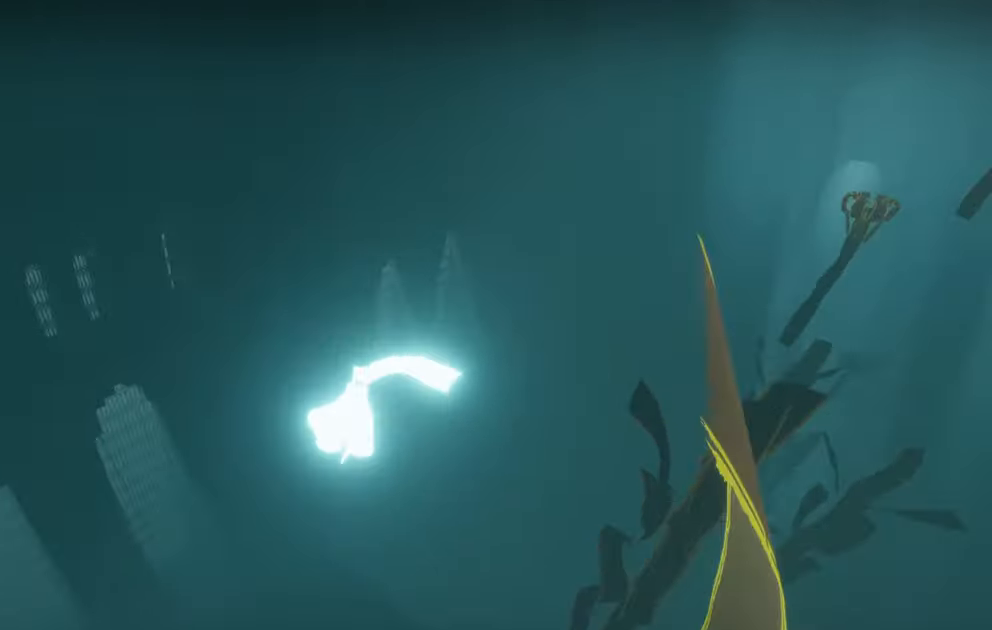
{"buttons": [], "left_stick": "up", "right_stick": "up-left", "events": []}
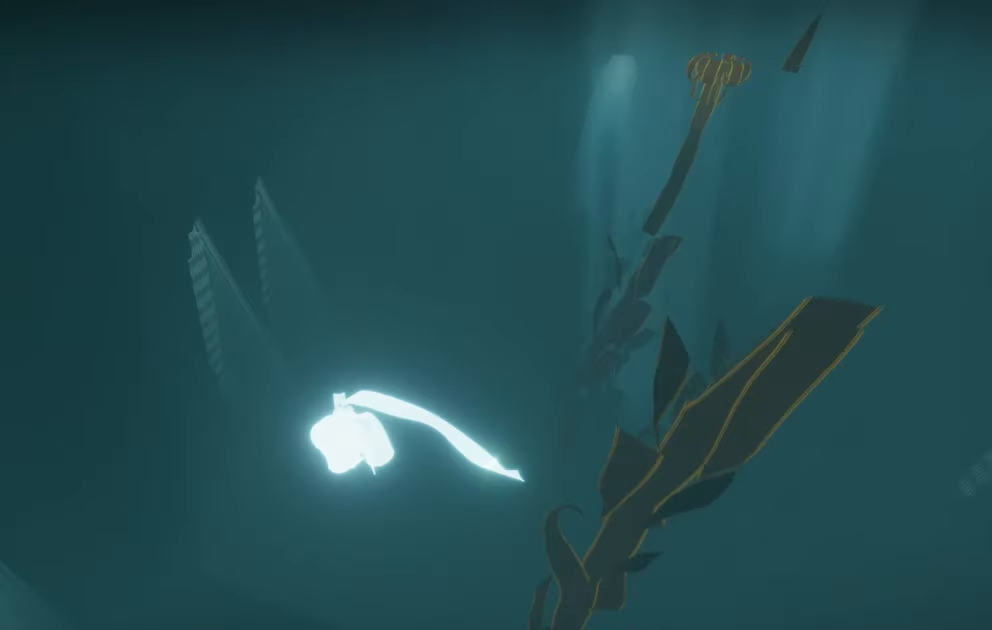
{"buttons": [], "left_stick": "up", "right_stick": "center", "events": [[83, "right_stick", "left"], [283, "right_stick", "down"], [416, "right_stick", "center"]]}
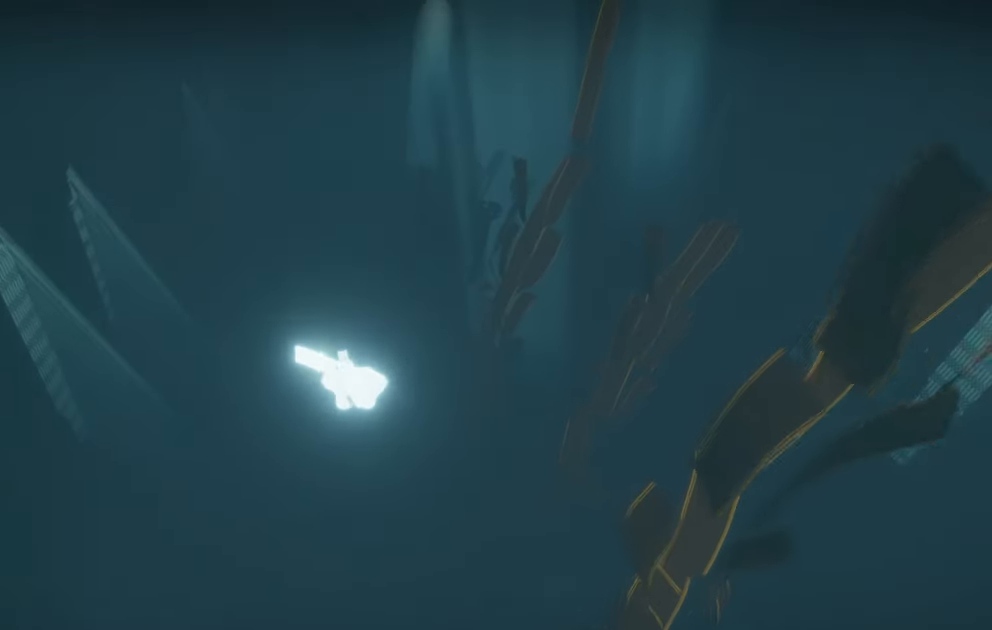
{"buttons": [], "left_stick": "up", "right_stick": "center", "events": [[50, "right_stick", "up-left"], [250, "right_stick", "center"]]}
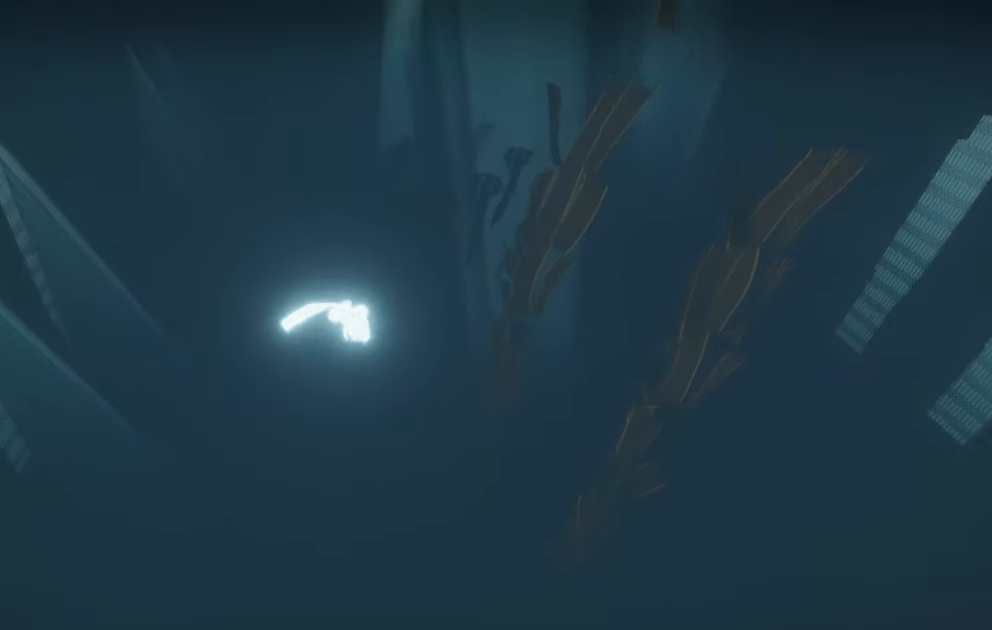
{"buttons": ["L2"], "left_stick": "up", "right_stick": "left", "events": [[16, "right_stick", "up-left"], [216, "right_stick", "center"], [383, "right_stick", "left"], [400, "L2", "down"]]}